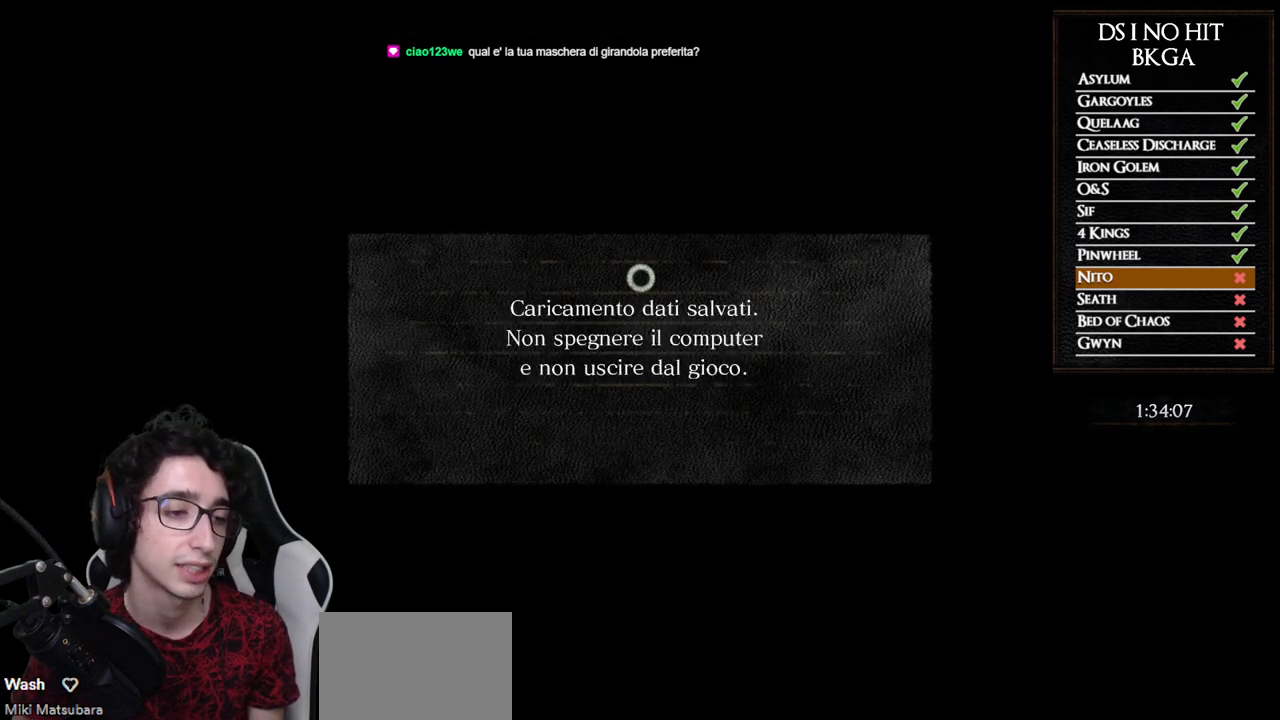
Gameplay with a controller (Xbox layout); each line is a JSON object with the inputs held at the frame after it. "button_events" lists button changes between this image and that frame as [ms after this image, input, new state], when the widget could be followed in between (sticks are given only as held states). Not read: L1 R1.
{"buttons": [], "left_stick": "center", "right_stick": "center", "button_events": []}
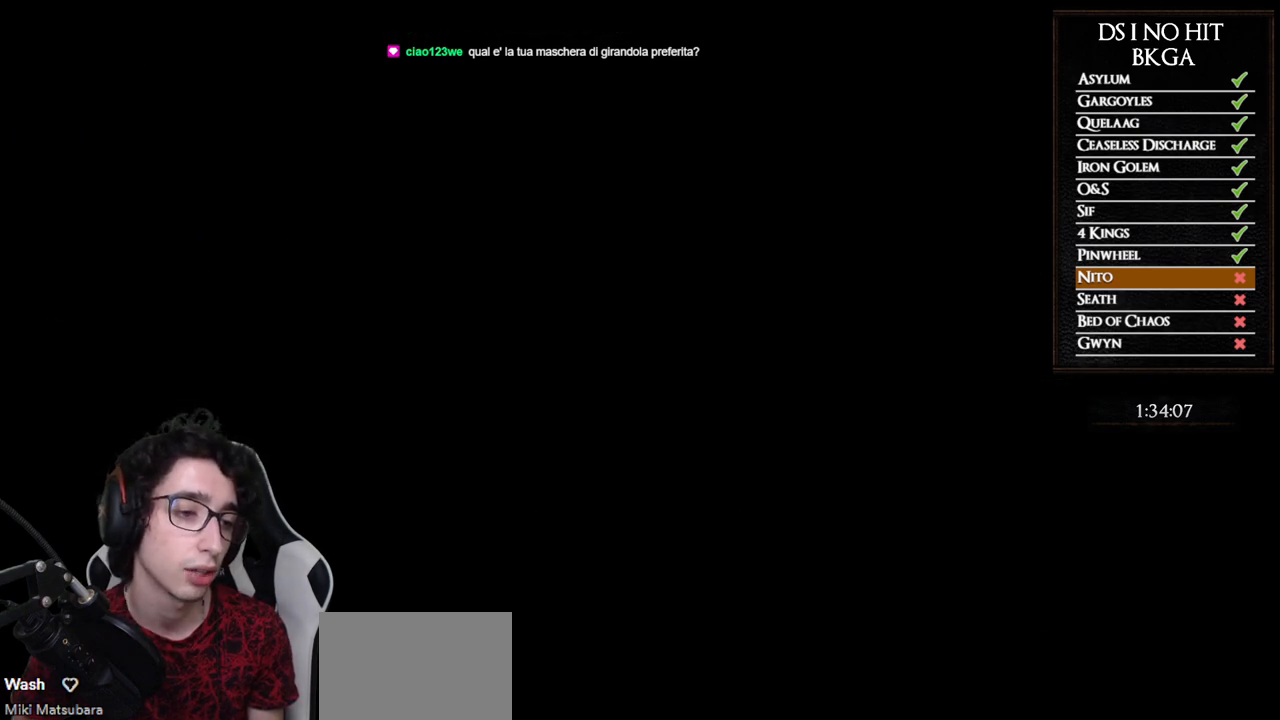
{"buttons": [], "left_stick": "center", "right_stick": "center", "button_events": []}
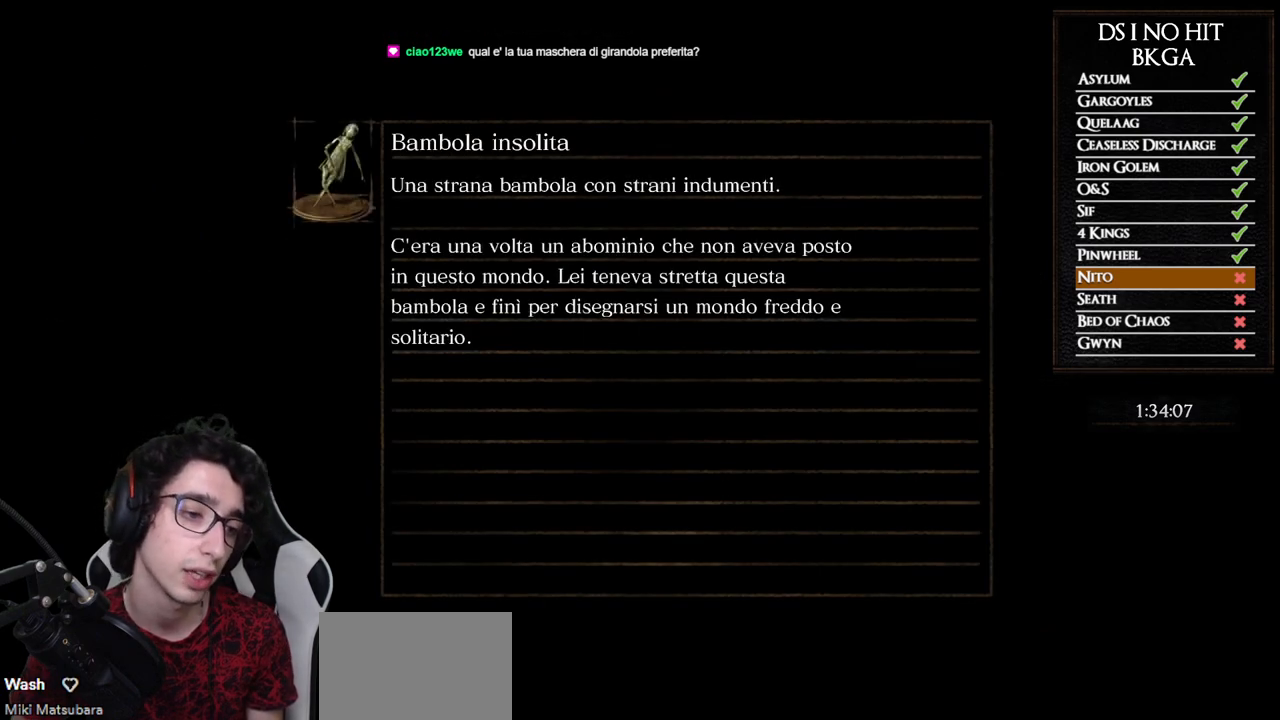
{"buttons": [], "left_stick": "center", "right_stick": "center", "button_events": []}
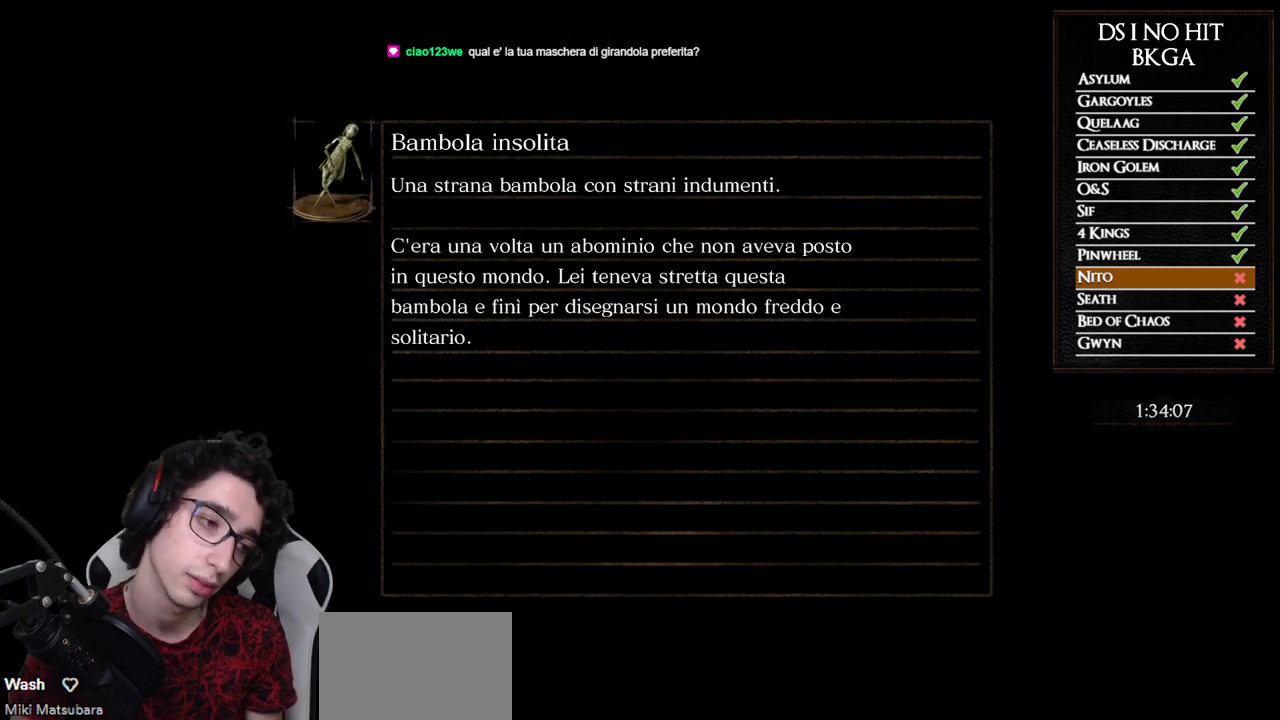
{"buttons": [], "left_stick": "center", "right_stick": "center", "button_events": []}
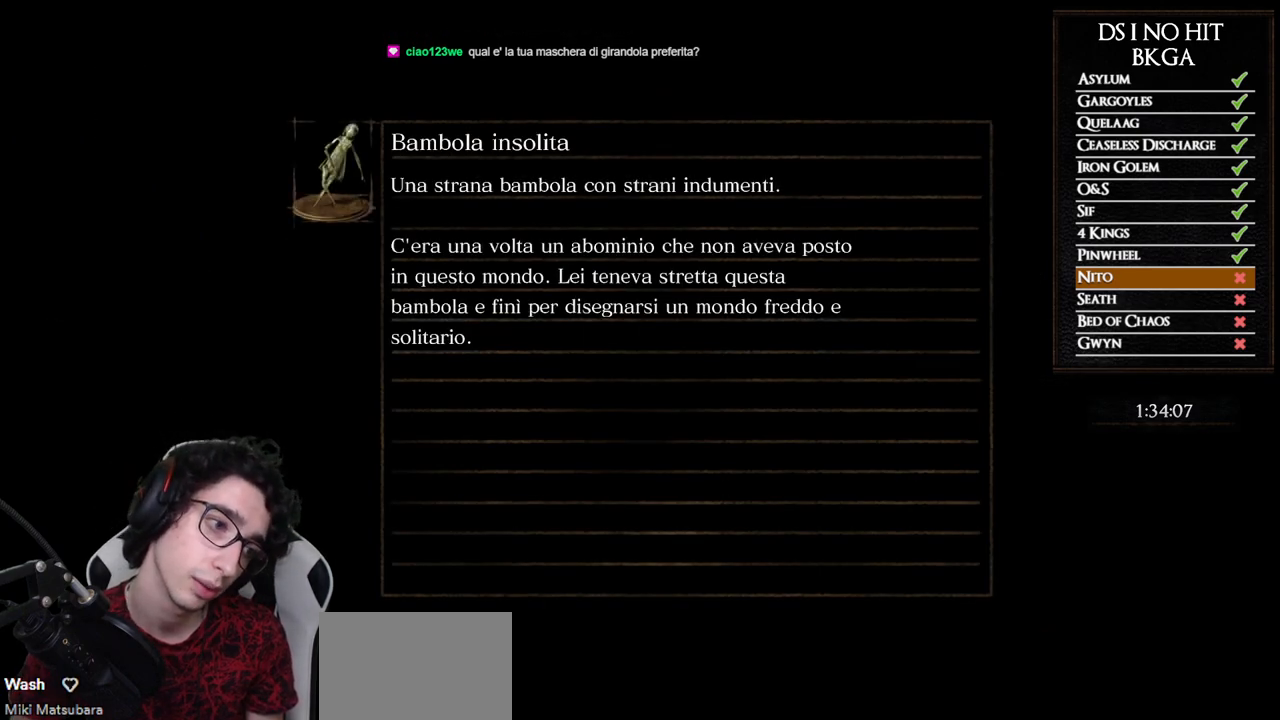
{"buttons": [], "left_stick": "center", "right_stick": "center", "button_events": []}
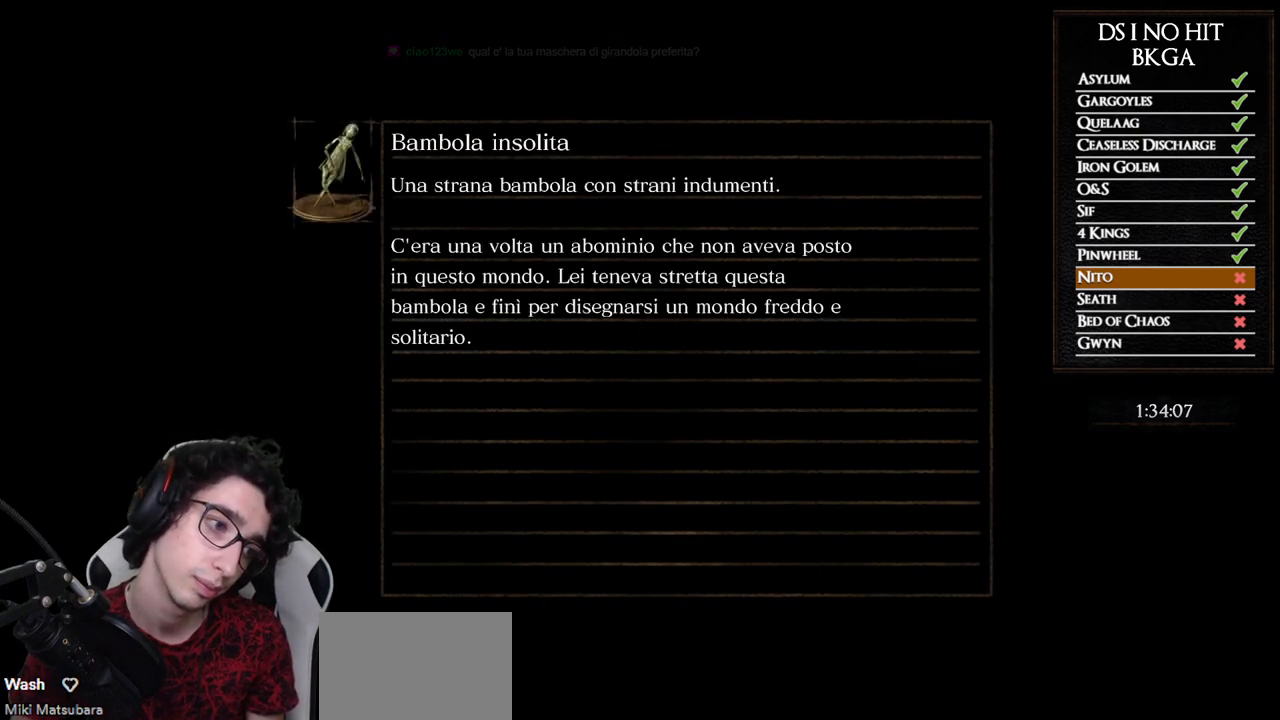
{"buttons": [], "left_stick": "center", "right_stick": "center", "button_events": []}
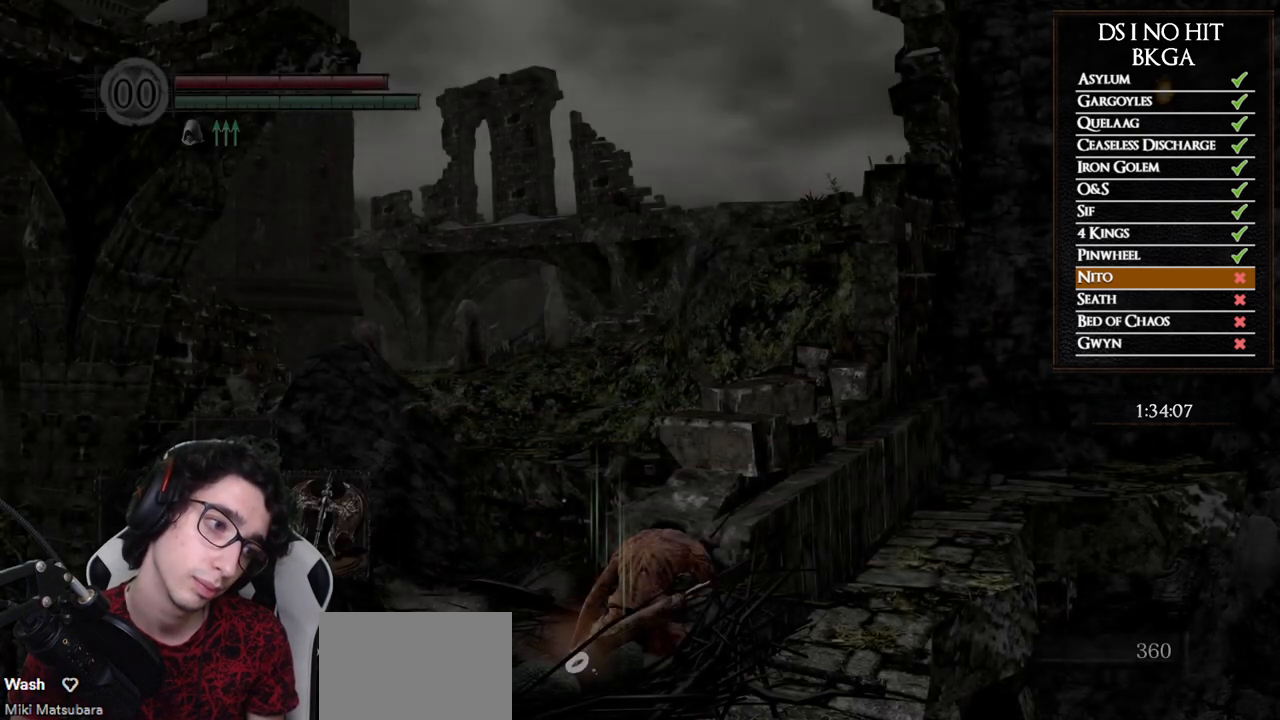
{"buttons": [], "left_stick": "center", "right_stick": "down", "button_events": []}
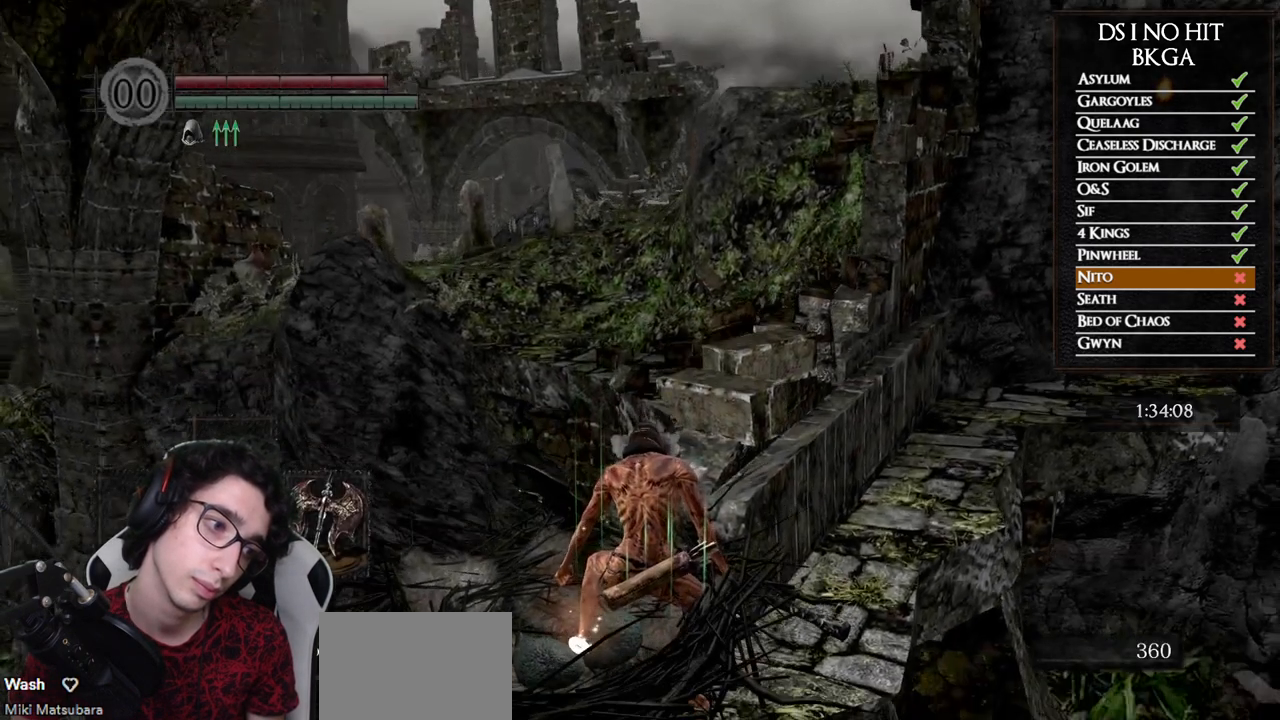
{"buttons": ["A"], "left_stick": "center", "right_stick": "center", "button_events": [[133, "A", "down"], [233, "A", "up"], [317, "A", "down"], [400, "A", "up"], [450, "A", "down"]]}
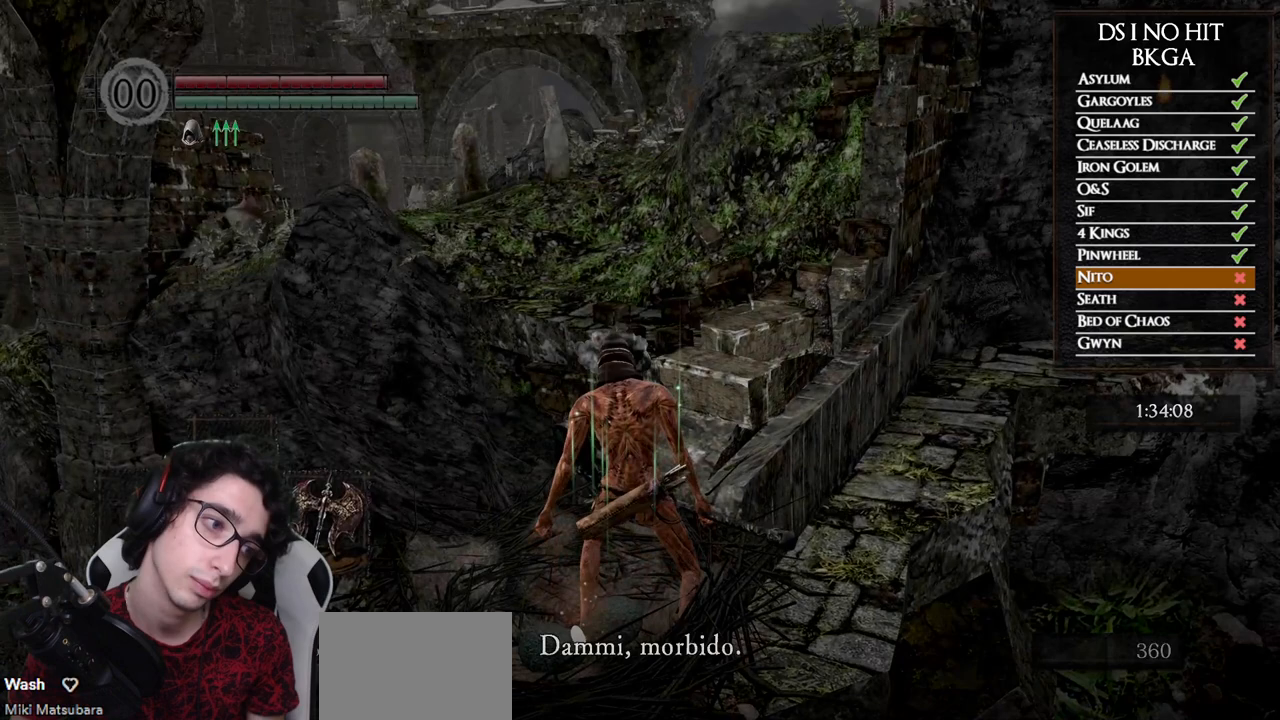
{"buttons": ["A"], "left_stick": "center", "right_stick": "center", "button_events": [[33, "A", "up"], [100, "A", "down"], [200, "A", "up"], [250, "A", "down"], [350, "A", "up"], [417, "A", "down"]]}
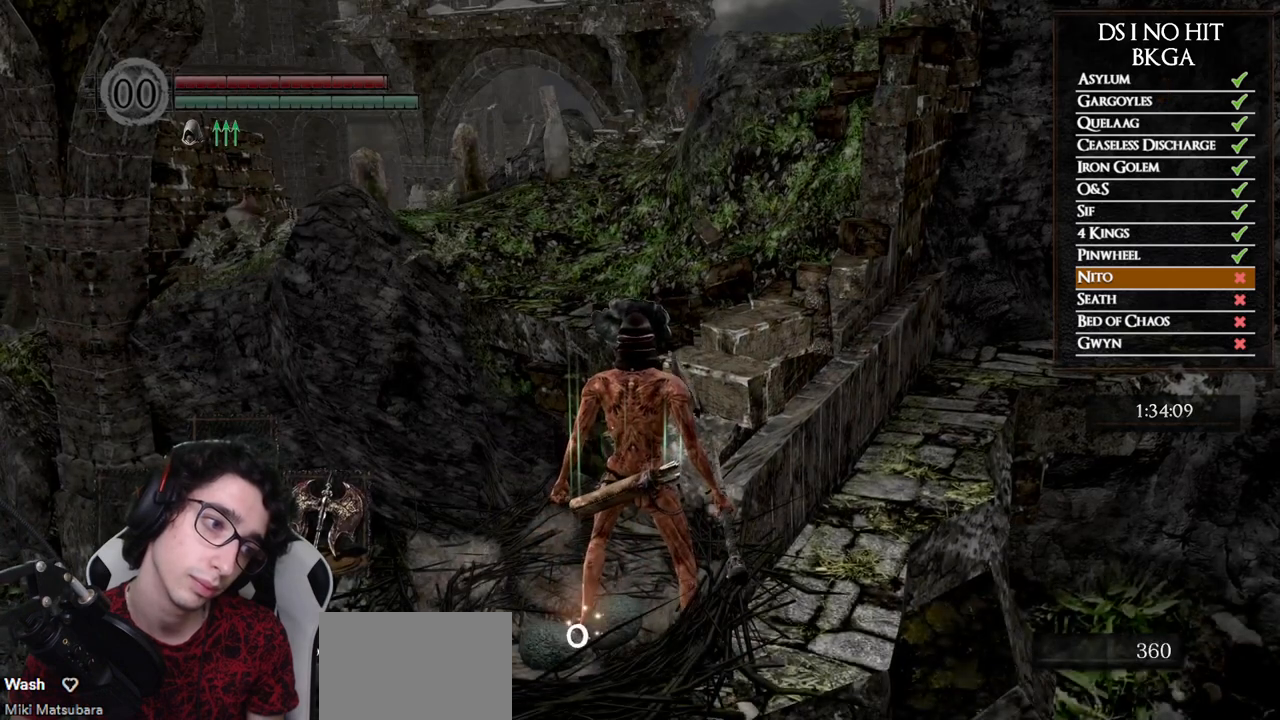
{"buttons": [], "left_stick": "center", "right_stick": "center", "button_events": [[17, "A", "up"], [67, "A", "down"], [150, "A", "up"], [217, "A", "down"], [300, "A", "up"], [367, "A", "down"], [467, "A", "up"]]}